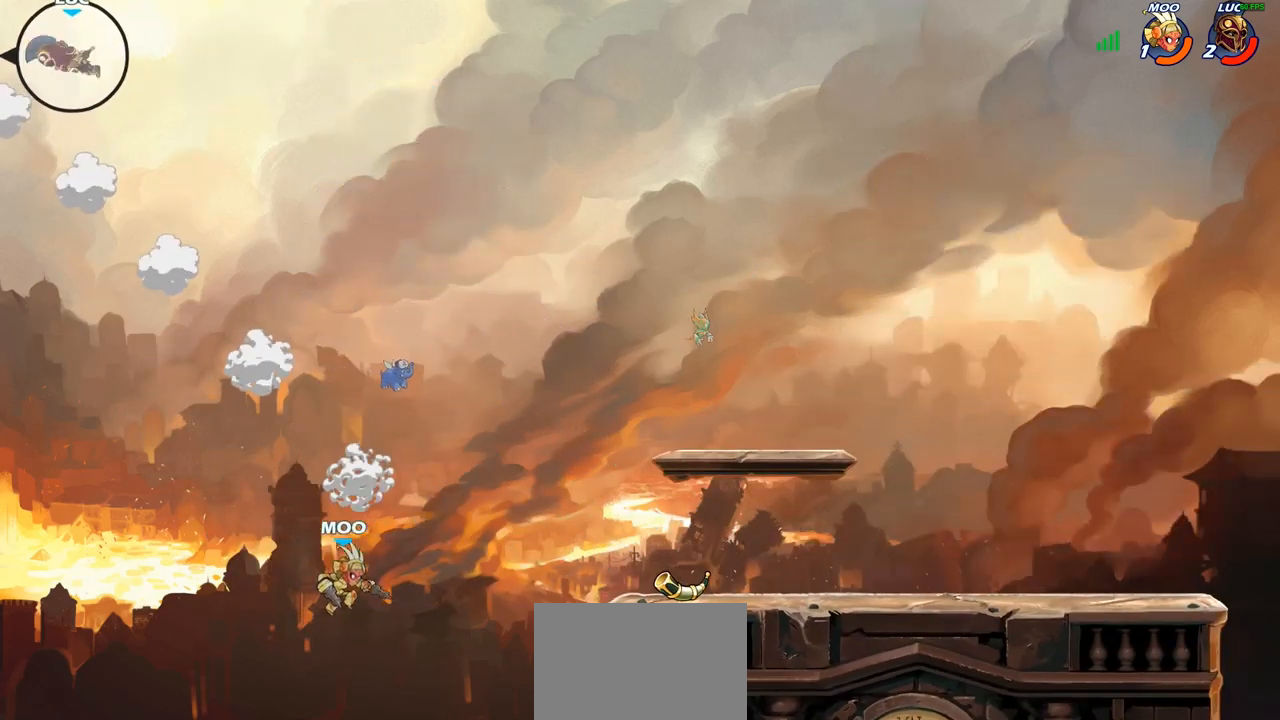
Gameplay with a controller (PlayStation layout); each line is a JSON object with the inputs held at the frame after it. "events" lists button and stick changes between this image and that frame as [ms after this image, input, new state], when the widget could be followed in between. Not read: R1.
{"buttons": [], "left_stick": "right", "right_stick": "center", "events": [[33, "R2", "down"], [183, "R2", "up"]]}
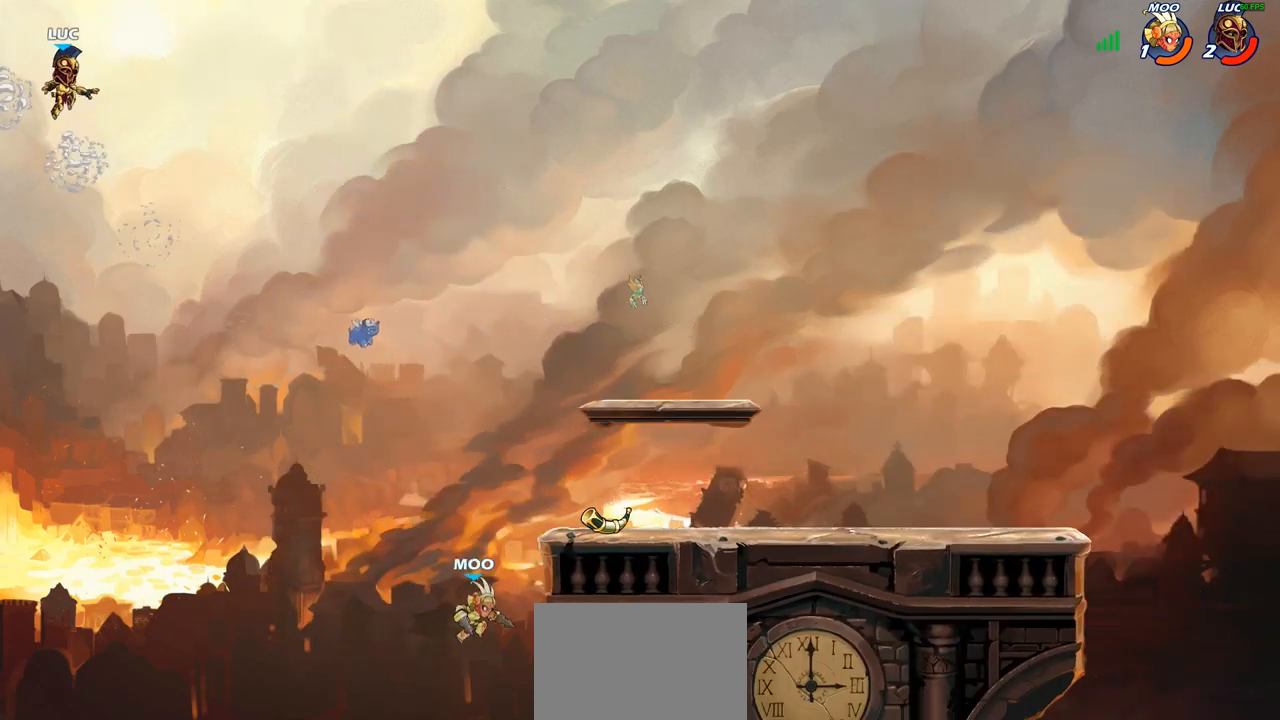
{"buttons": [], "left_stick": "right", "right_stick": "center", "events": []}
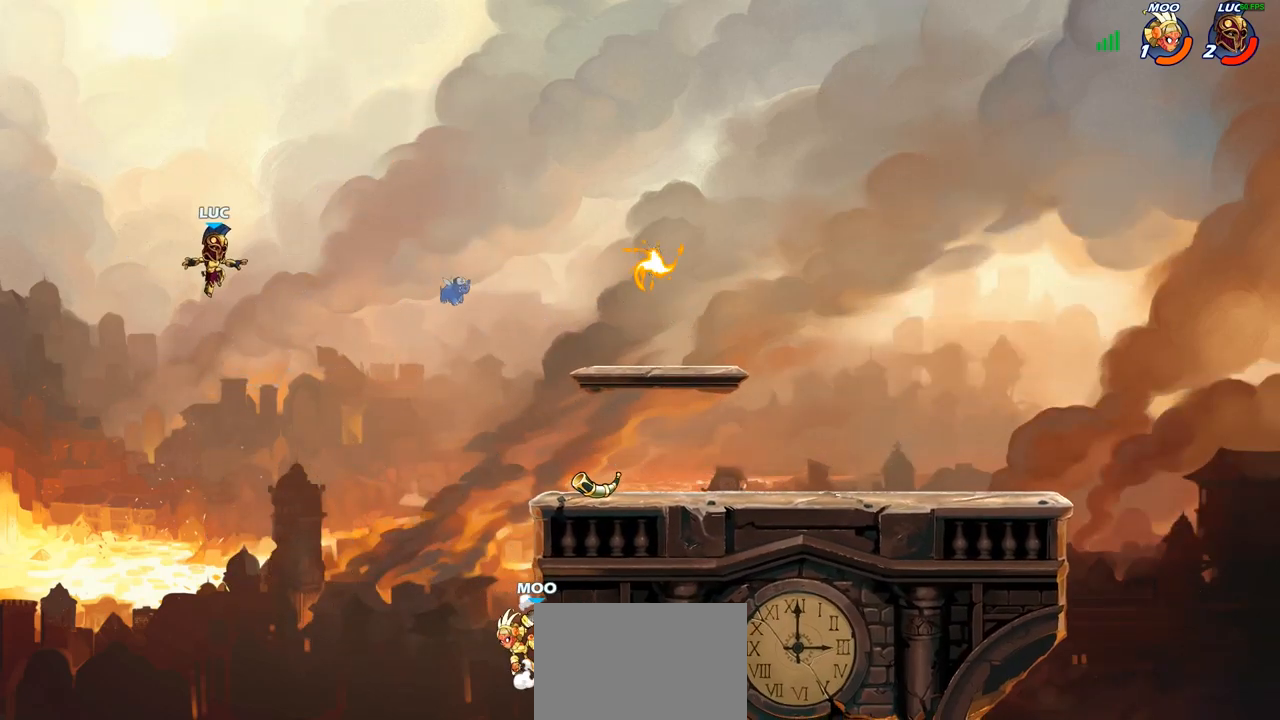
{"buttons": [], "left_stick": "right", "right_stick": "center", "events": [[50, "CIRCLE", "down"], [167, "CIRCLE", "up"]]}
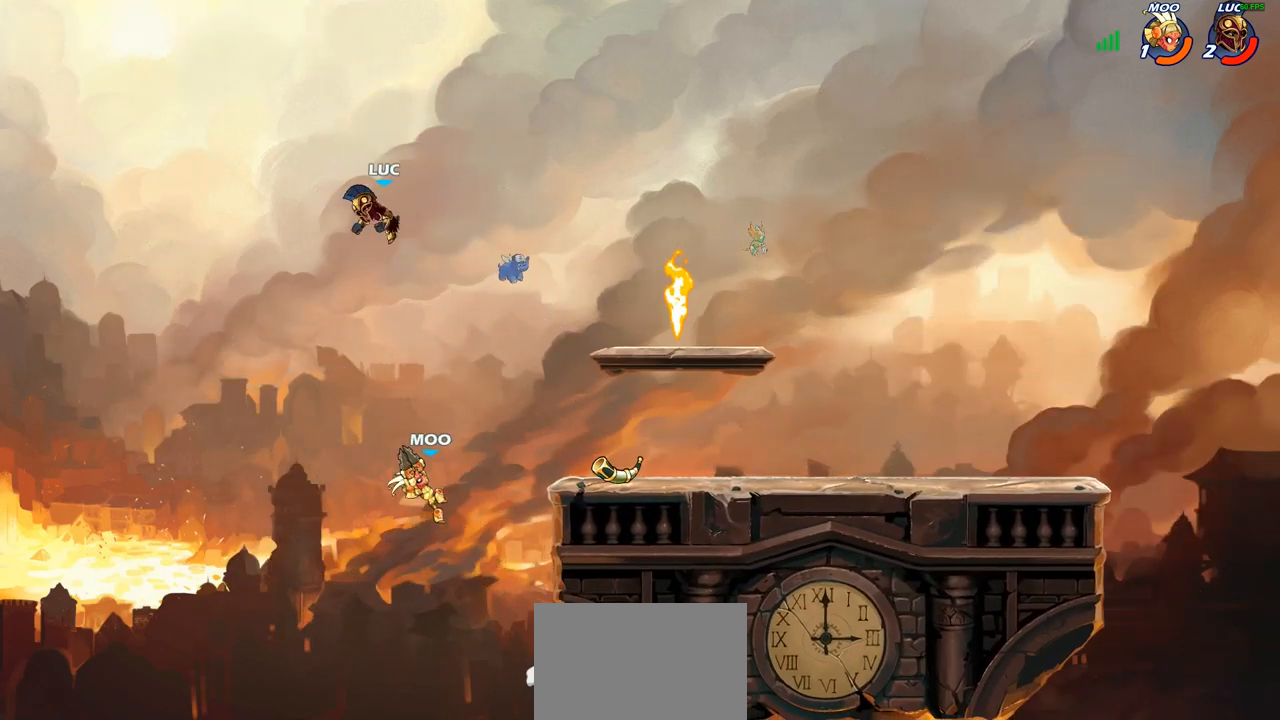
{"buttons": ["CIRCLE"], "left_stick": "down-left", "right_stick": "center", "events": [[233, "left_stick", "down-right"], [333, "CIRCLE", "down"], [383, "left_stick", "down-left"]]}
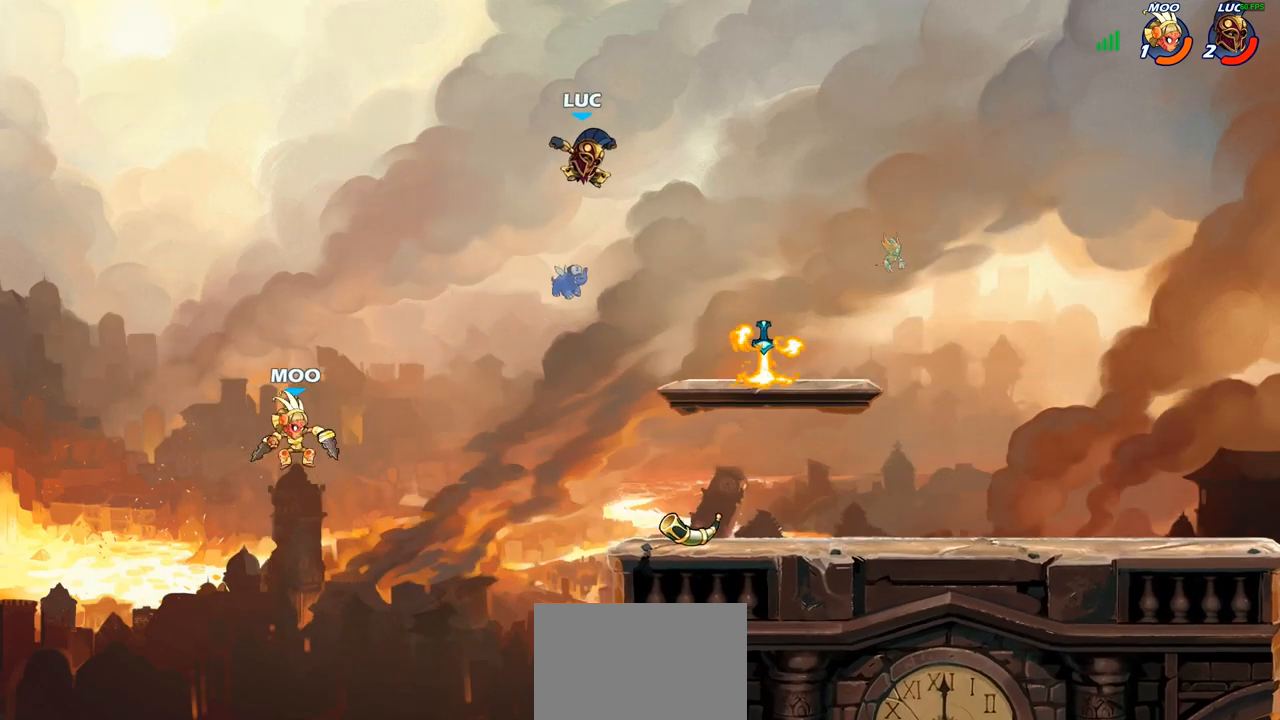
{"buttons": [], "left_stick": "center", "right_stick": "center", "events": [[467, "CIRCLE", "up"], [500, "left_stick", "center"]]}
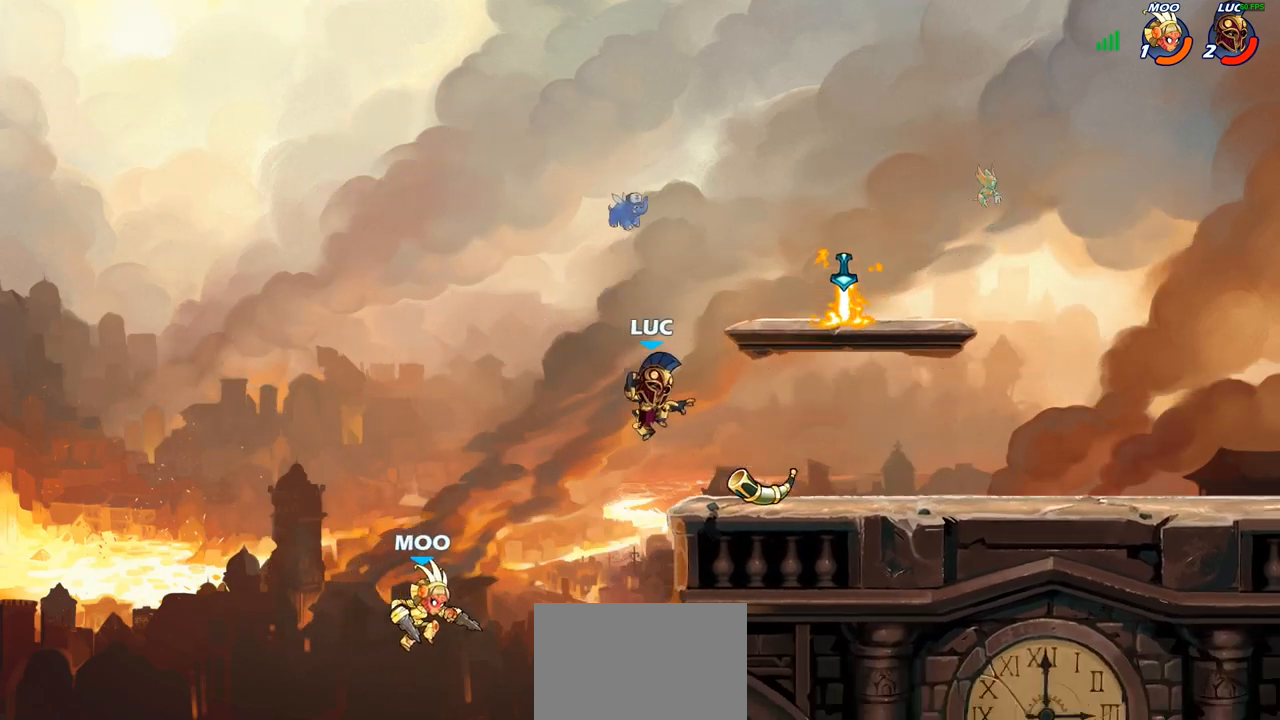
{"buttons": [], "left_stick": "up-right", "right_stick": "center", "events": [[83, "left_stick", "right"], [183, "left_stick", "up-right"], [250, "CROSS", "down"], [433, "CROSS", "up"]]}
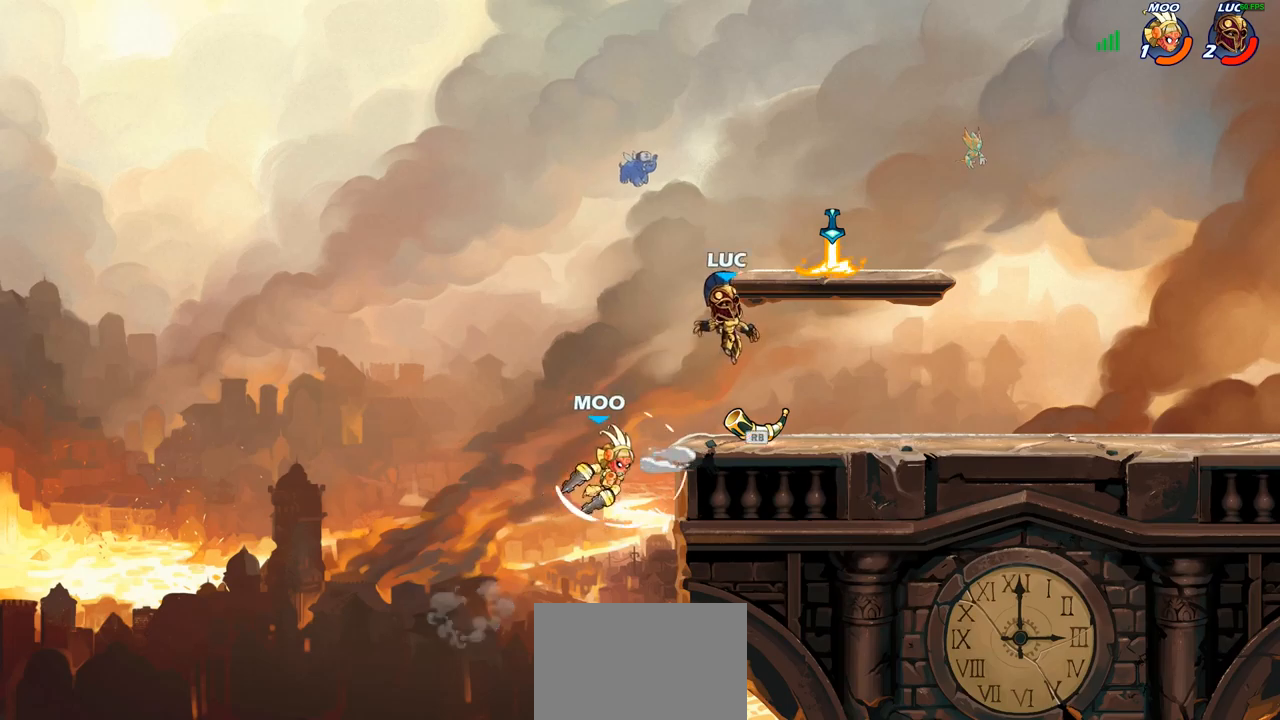
{"buttons": [], "left_stick": "down-left", "right_stick": "center", "events": [[150, "CROSS", "down"], [200, "left_stick", "up-left"], [233, "CROSS", "up"], [300, "left_stick", "down-left"]]}
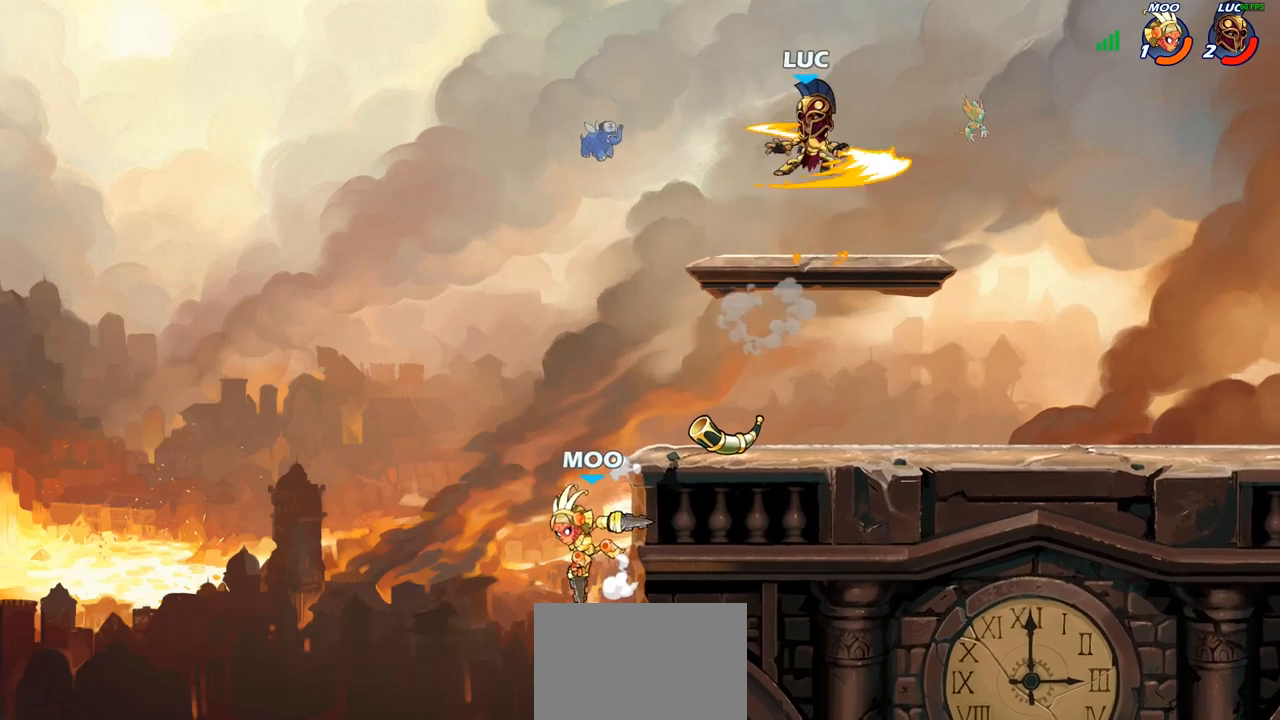
{"buttons": ["SQUARE"], "left_stick": "down", "right_stick": "center", "events": [[50, "left_stick", "left"], [267, "left_stick", "down-left"], [417, "left_stick", "down"], [467, "SQUARE", "down"]]}
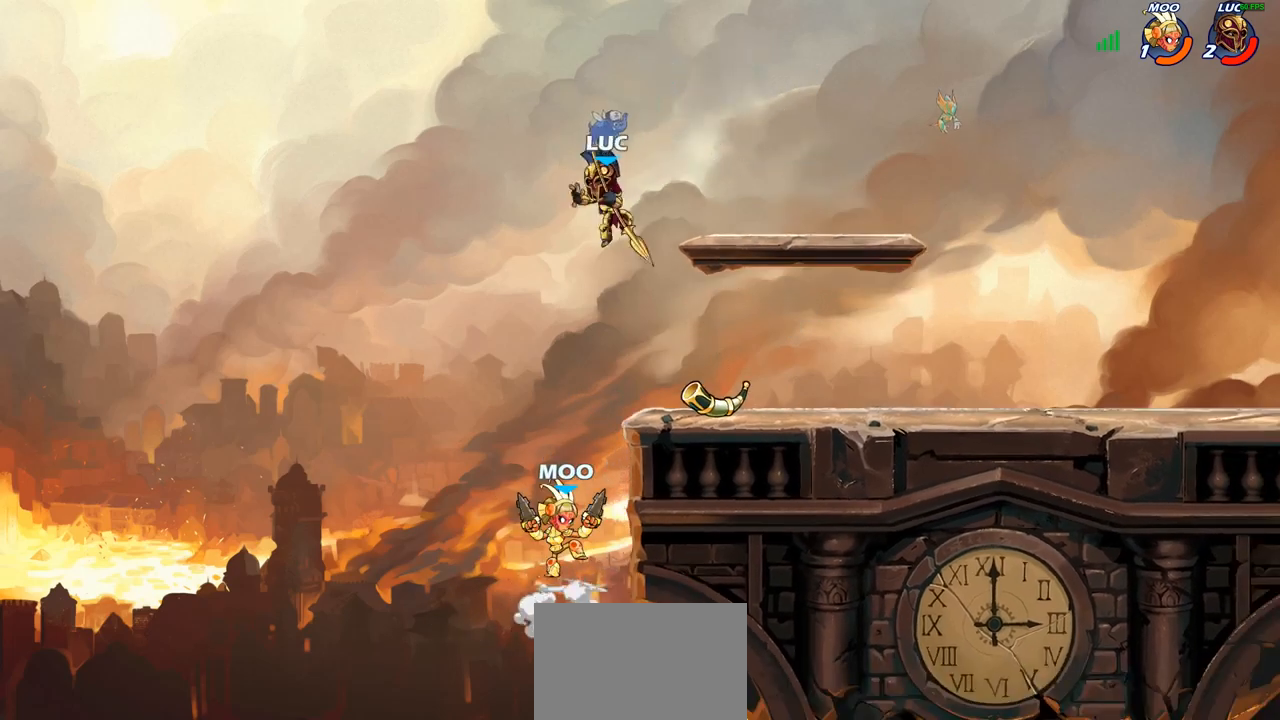
{"buttons": [], "left_stick": "right", "right_stick": "center", "events": [[100, "SQUARE", "up"], [133, "left_stick", "right"]]}
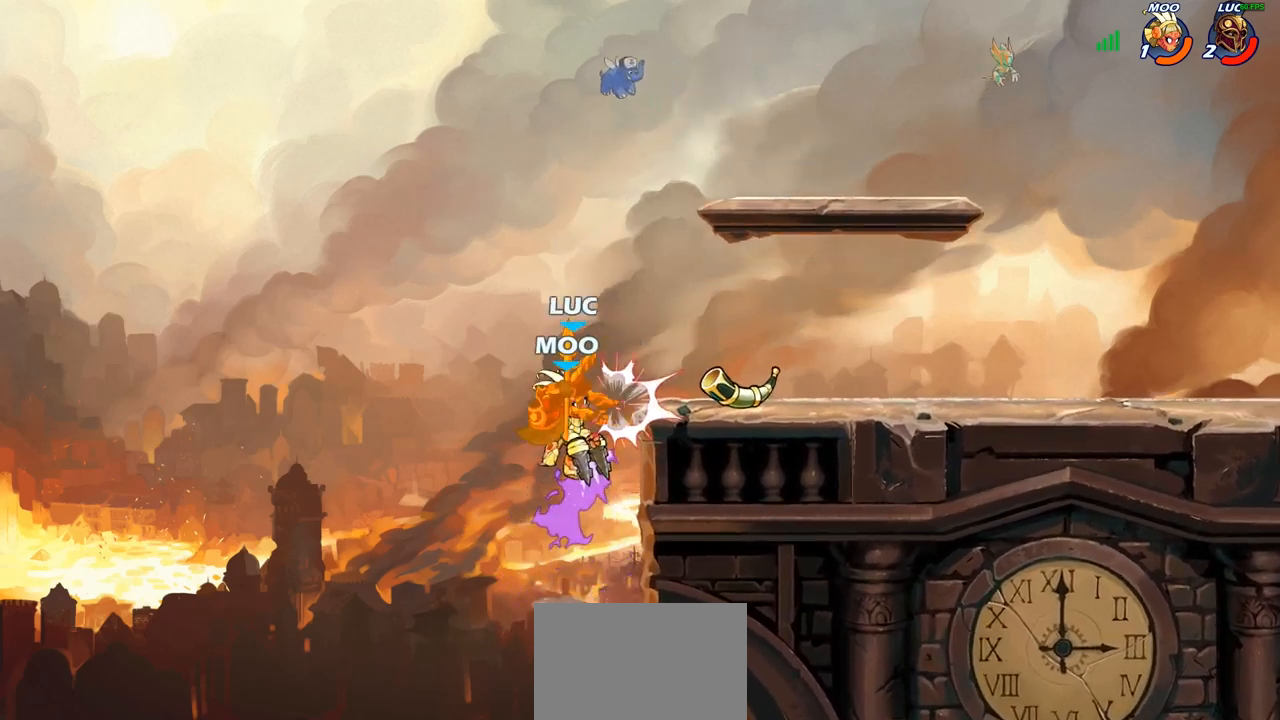
{"buttons": [], "left_stick": "left", "right_stick": "center", "events": [[50, "left_stick", "up-right"], [233, "left_stick", "center"], [450, "left_stick", "left"]]}
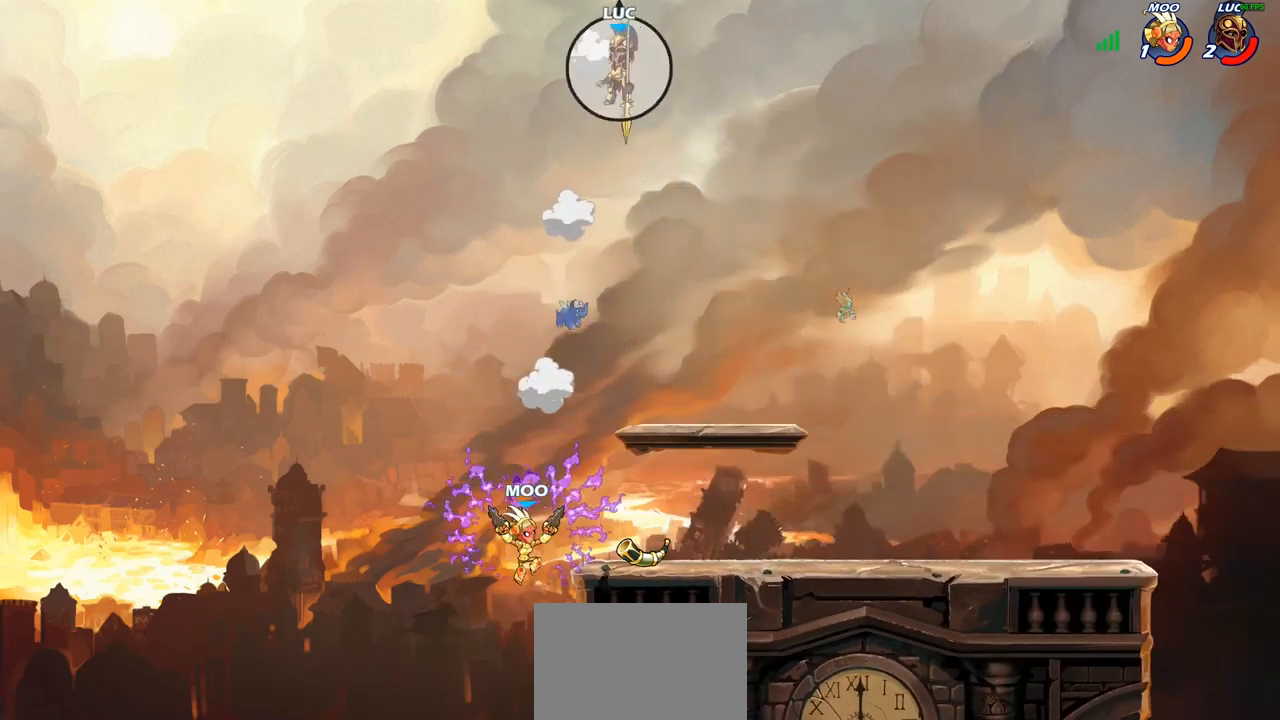
{"buttons": [], "left_stick": "center", "right_stick": "center", "events": [[17, "left_stick", "down-left"], [283, "left_stick", "center"]]}
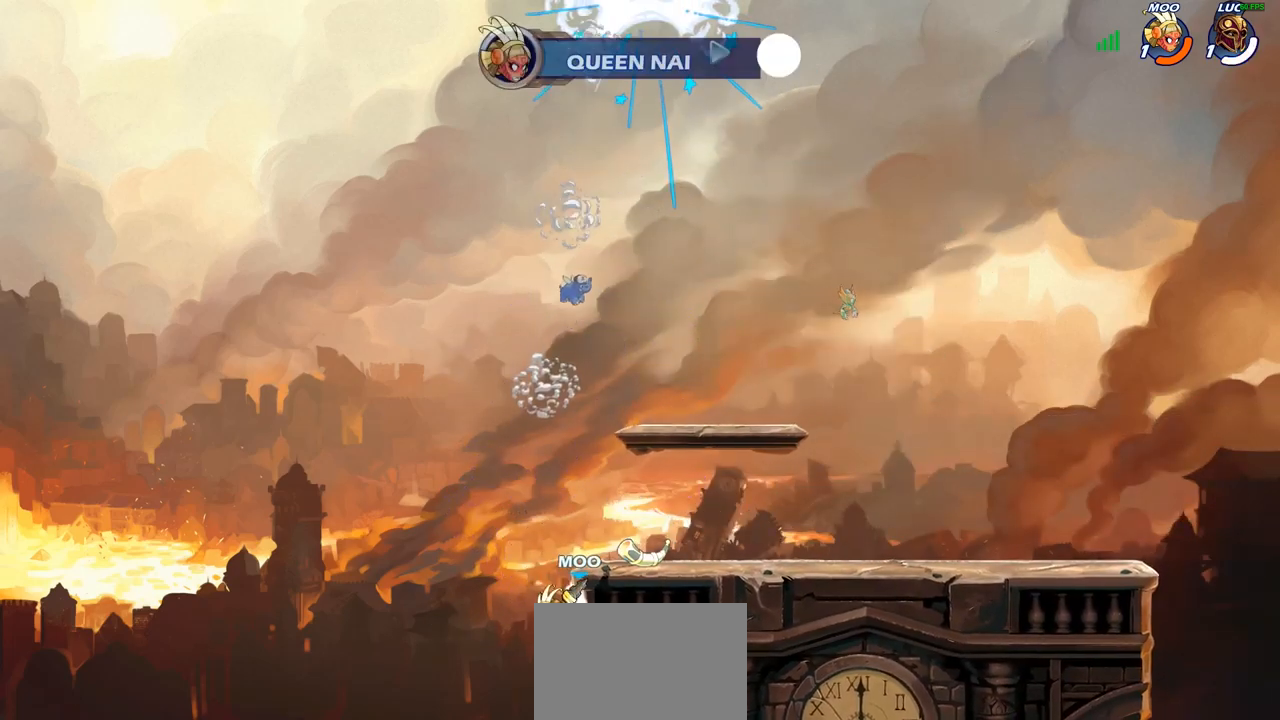
{"buttons": [], "left_stick": "center", "right_stick": "center", "events": []}
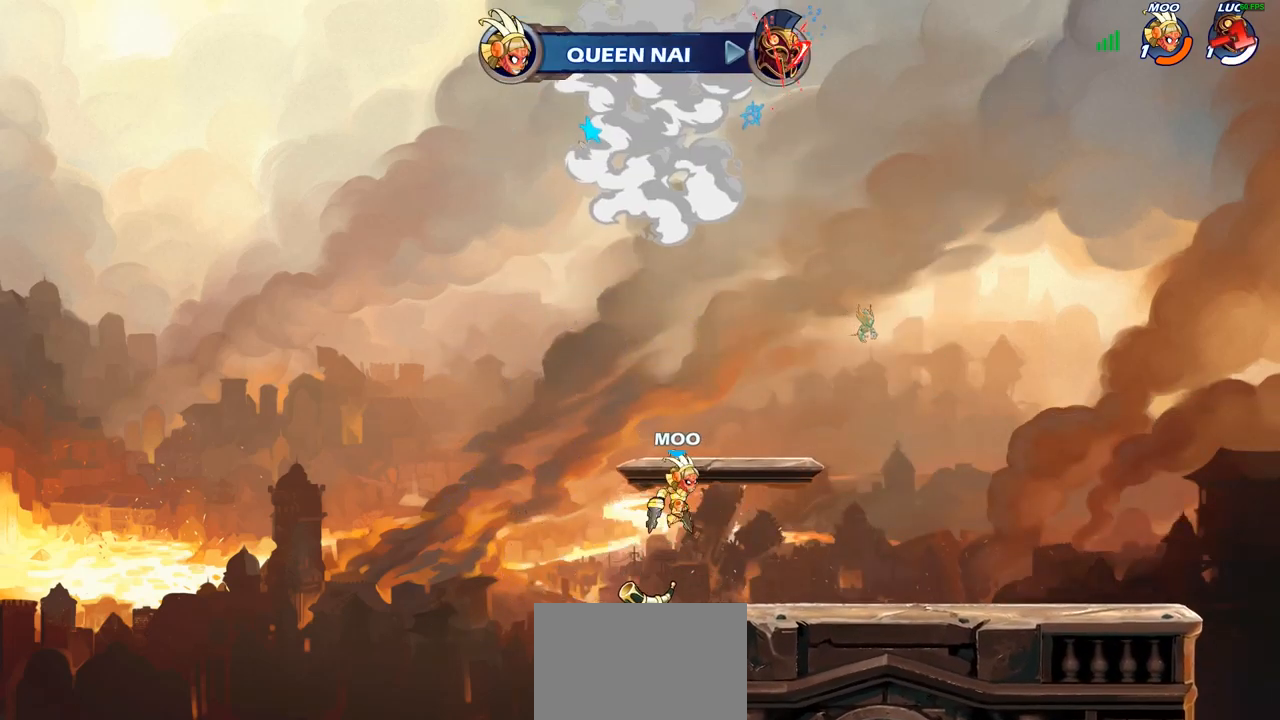
{"buttons": [], "left_stick": "center", "right_stick": "center", "events": []}
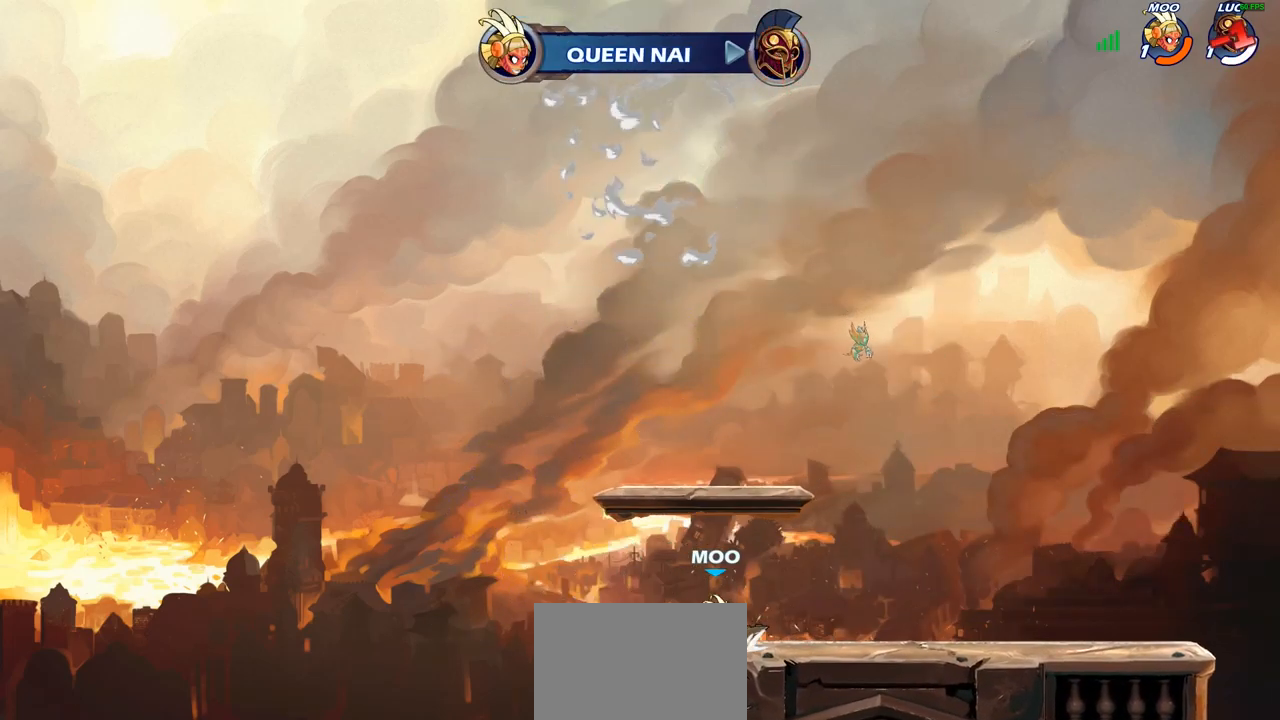
{"buttons": [], "left_stick": "center", "right_stick": "center", "events": []}
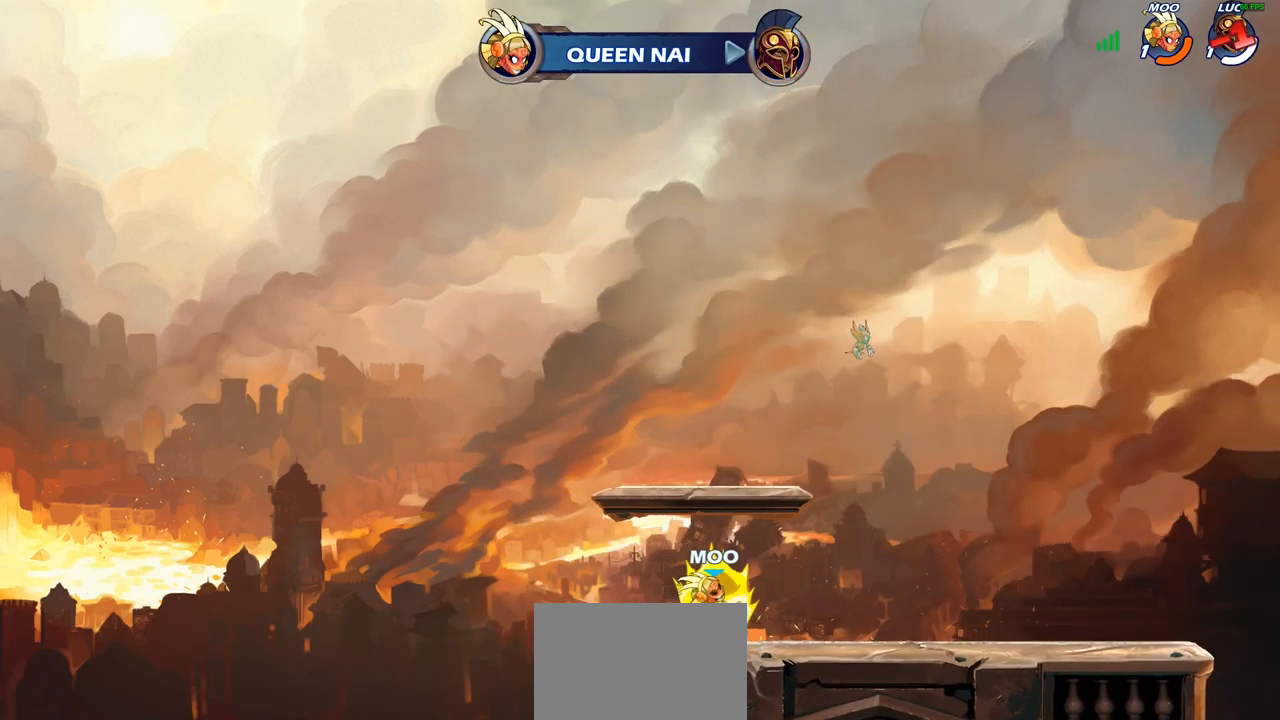
{"buttons": [], "left_stick": "center", "right_stick": "center", "events": []}
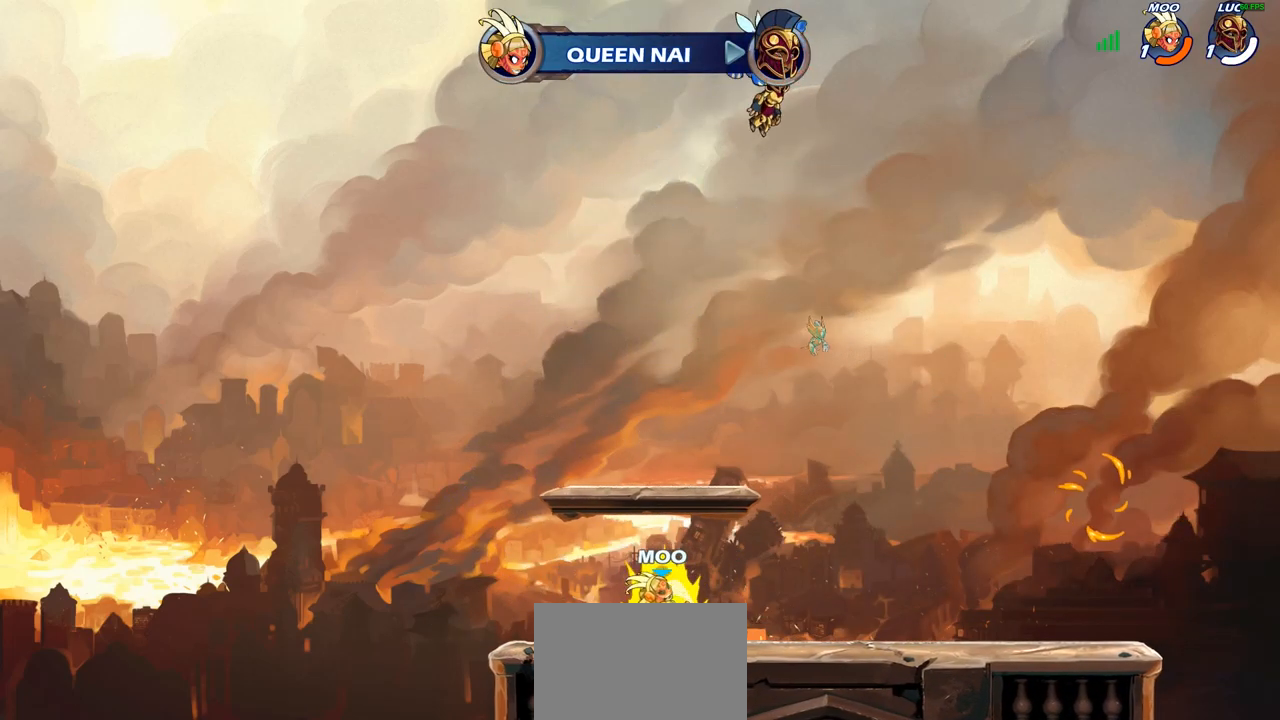
{"buttons": [], "left_stick": "center", "right_stick": "center", "events": []}
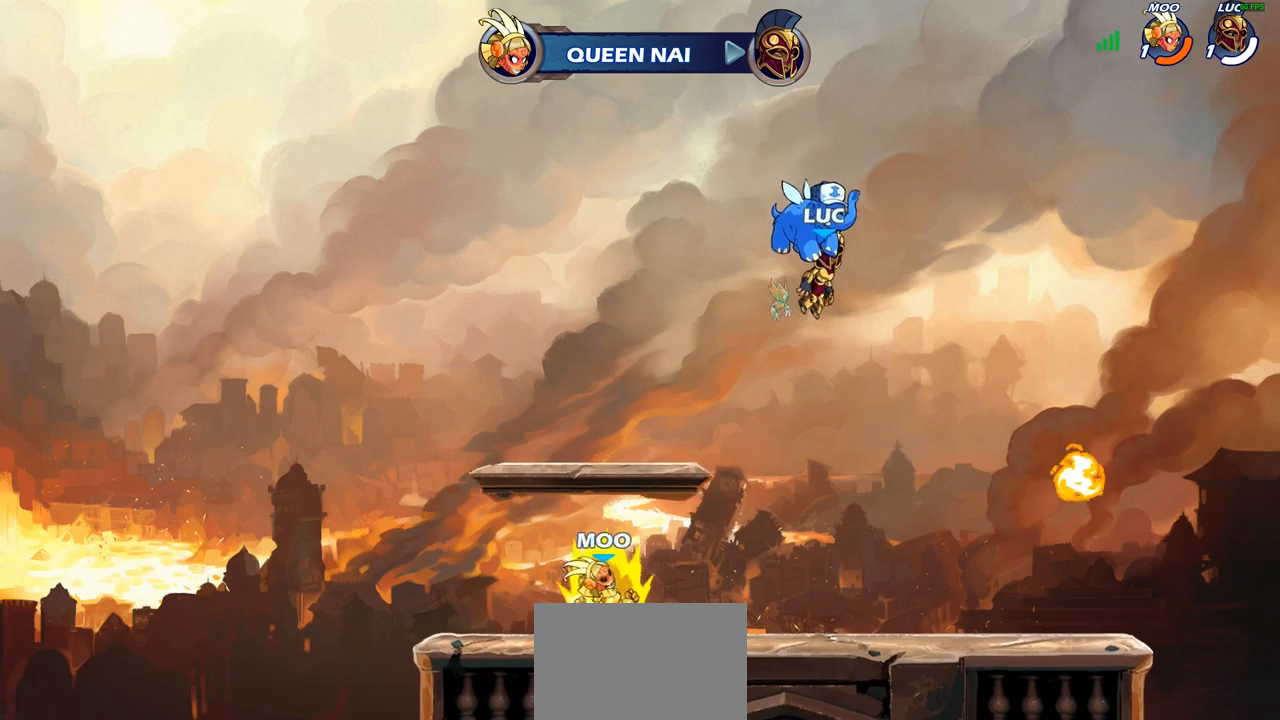
{"buttons": [], "left_stick": "center", "right_stick": "center", "events": []}
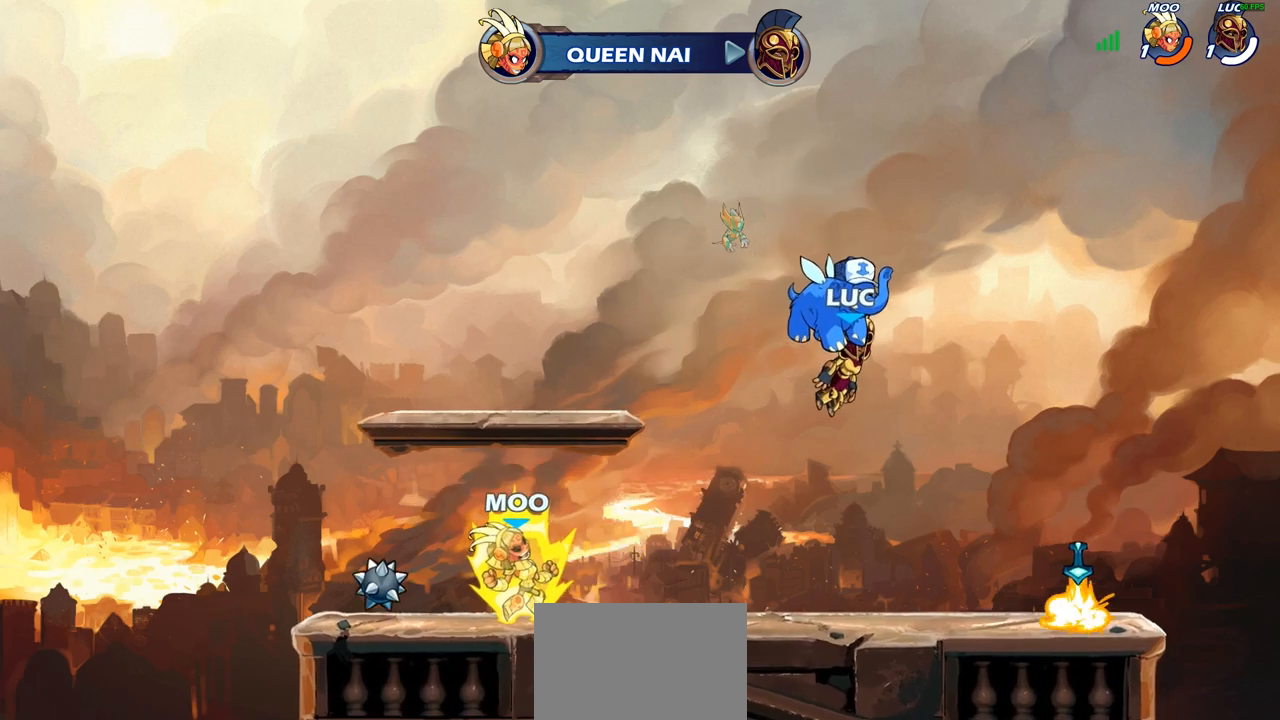
{"buttons": ["SELECT"], "left_stick": "center", "right_stick": "center", "events": [[150, "SELECT", "down"]]}
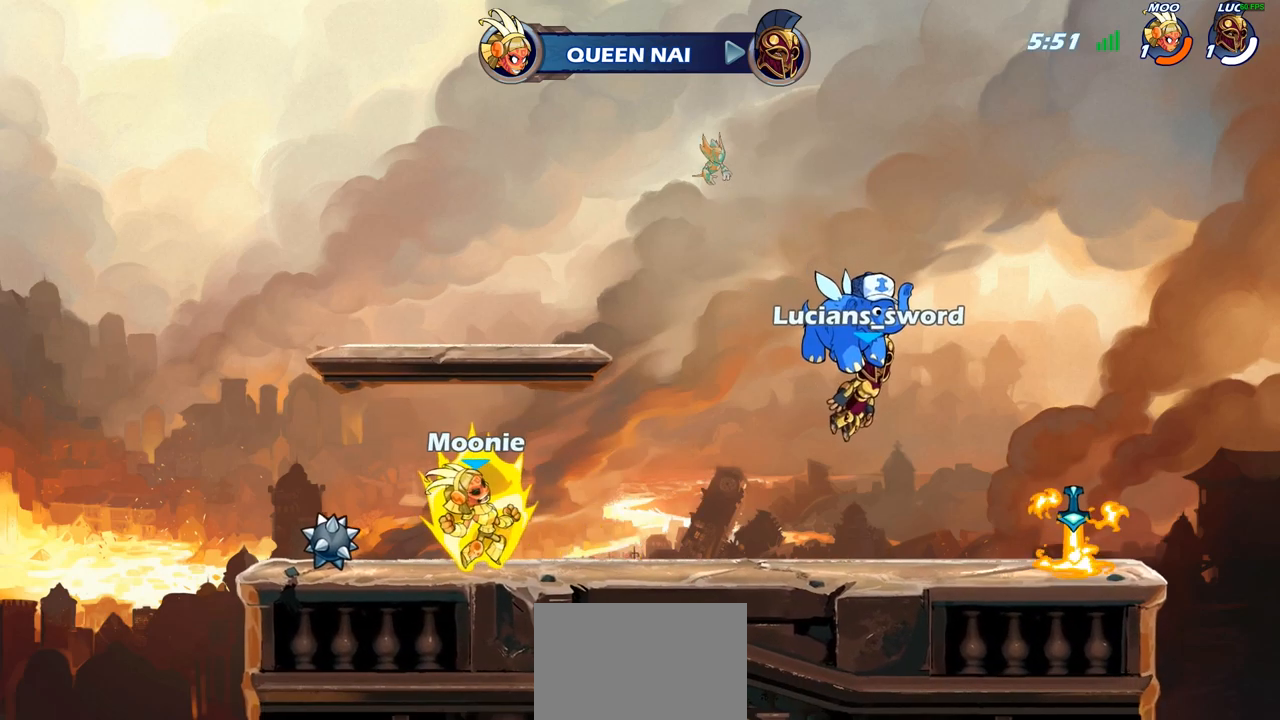
{"buttons": [], "left_stick": "center", "right_stick": "center", "events": [[433, "SELECT", "up"]]}
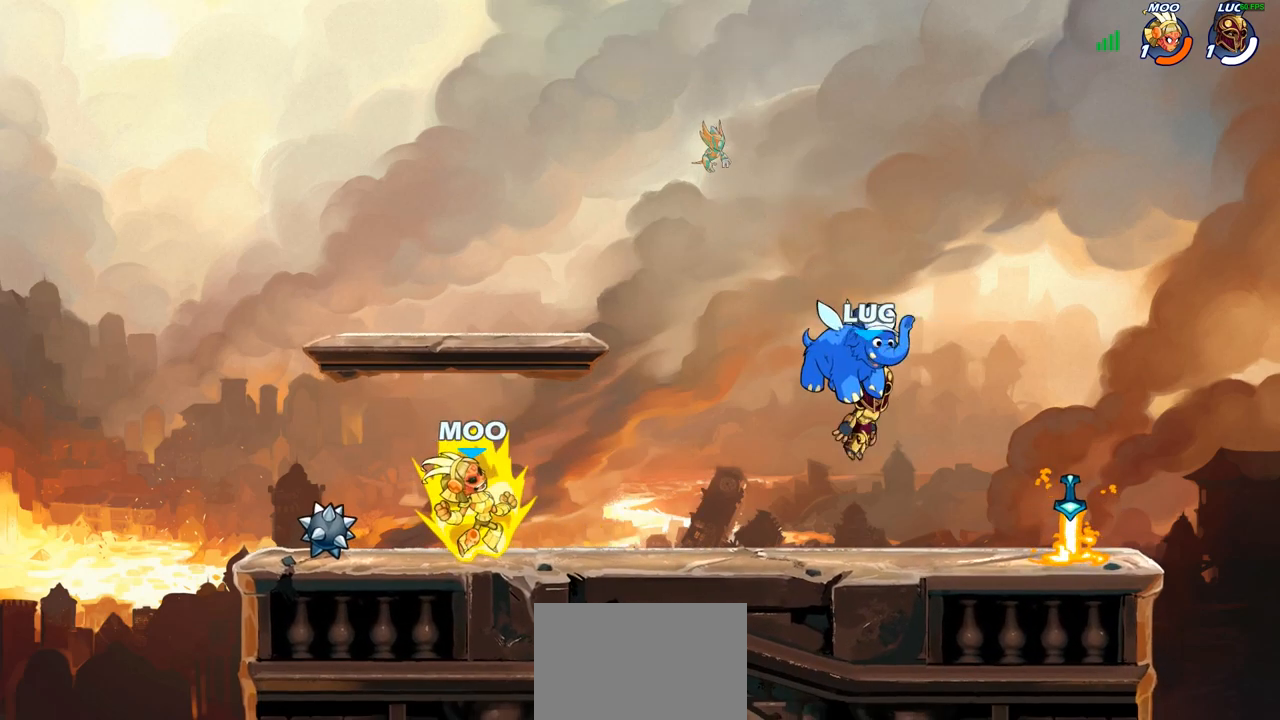
{"buttons": [], "left_stick": "center", "right_stick": "center", "events": []}
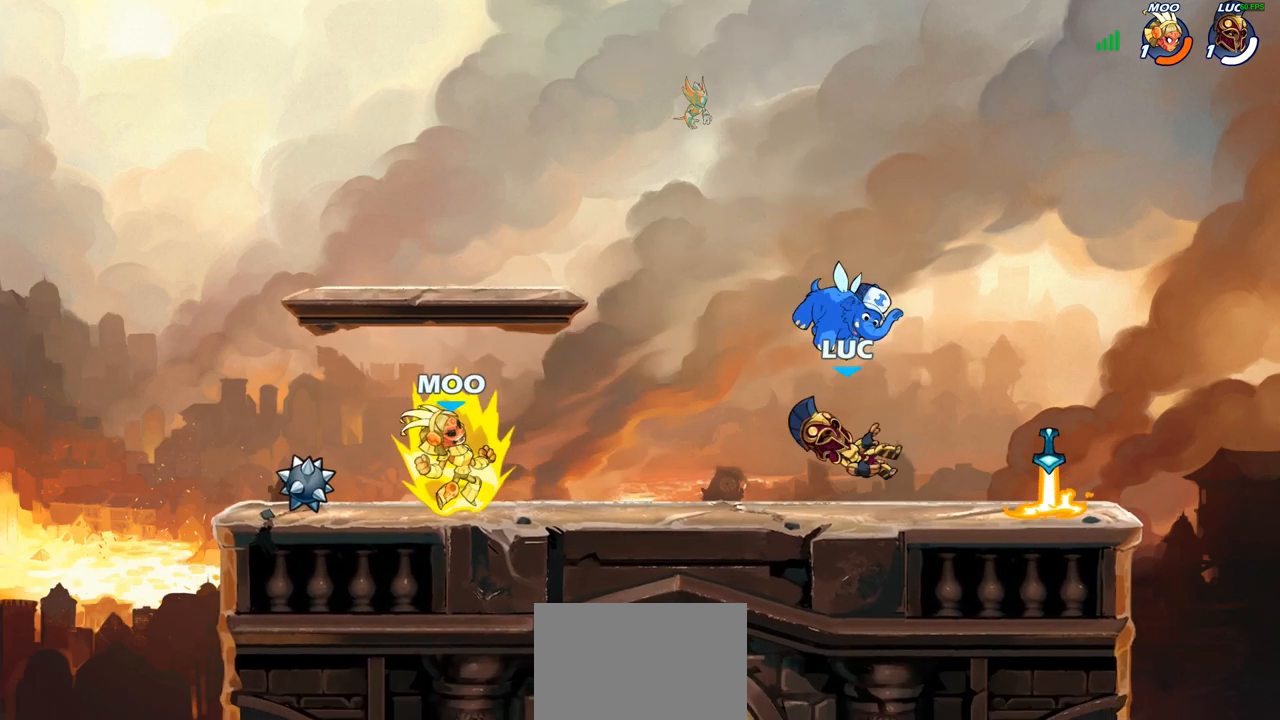
{"buttons": [], "left_stick": "center", "right_stick": "up-right", "events": [[33, "left_stick", "left"], [200, "left_stick", "center"], [200, "right_stick", "up-right"]]}
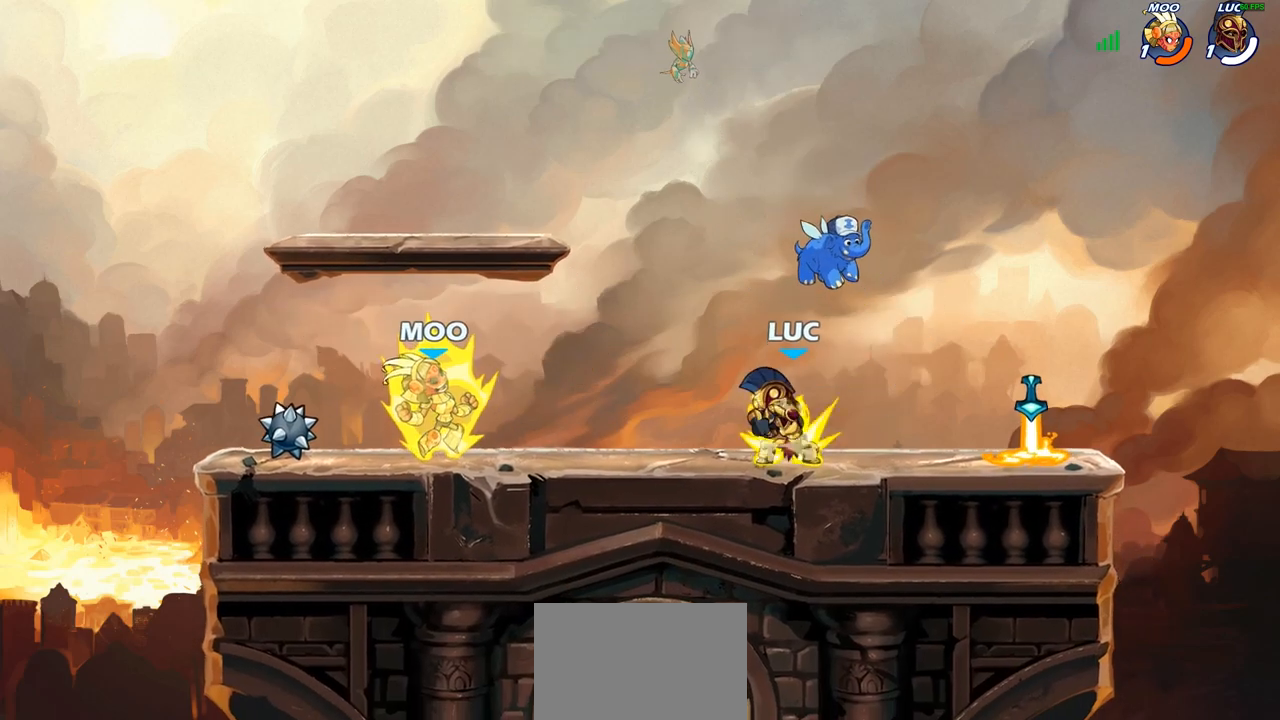
{"buttons": [], "left_stick": "center", "right_stick": "up-right", "events": []}
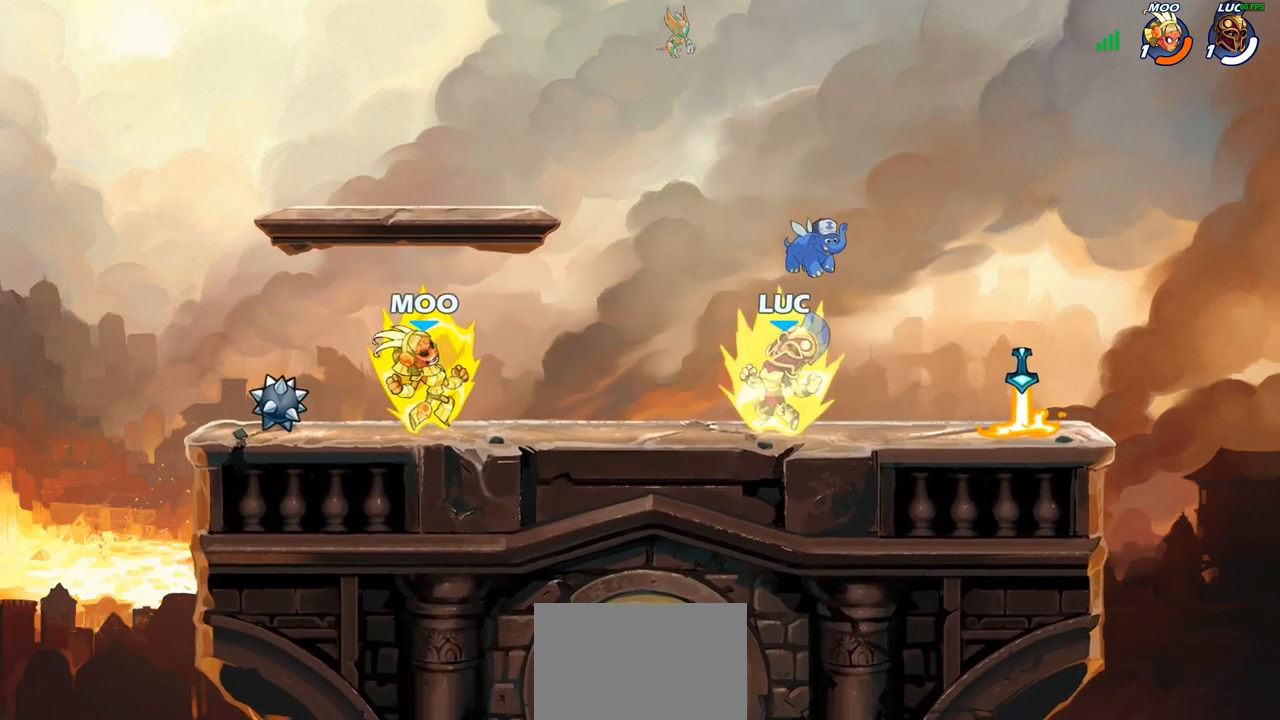
{"buttons": [], "left_stick": "center", "right_stick": "up-right", "events": []}
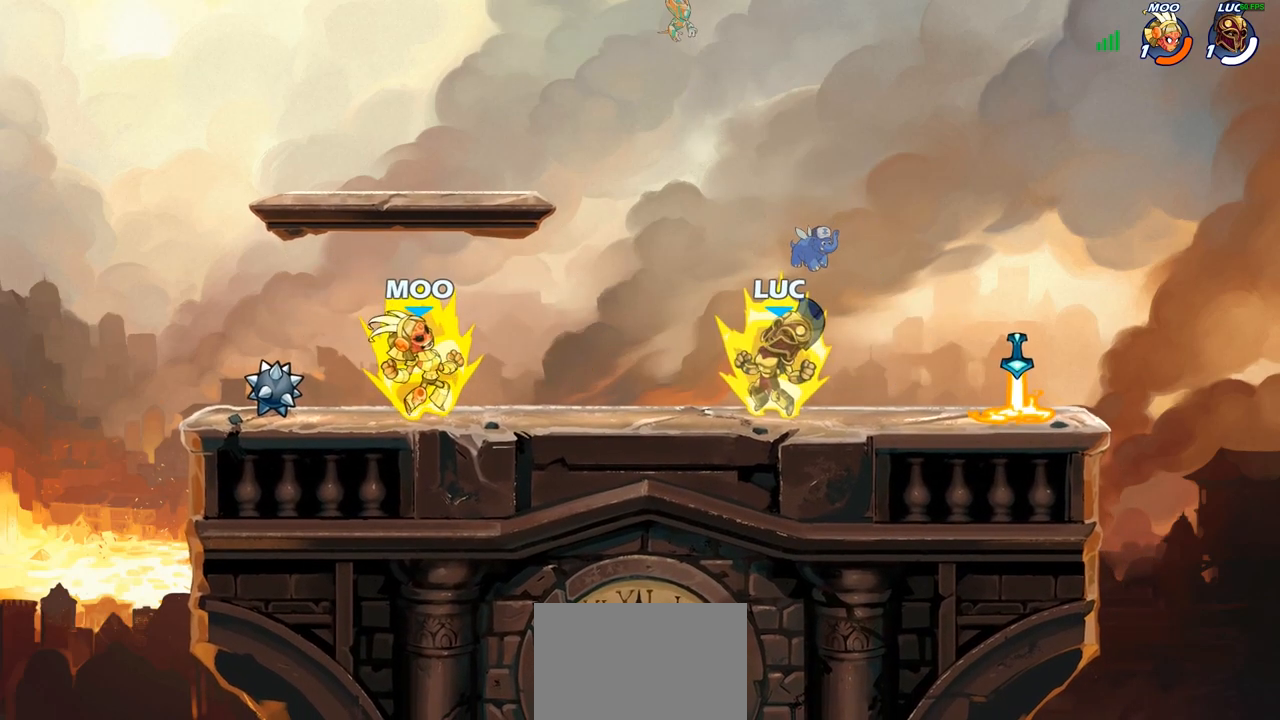
{"buttons": [], "left_stick": "center", "right_stick": "up-right", "events": []}
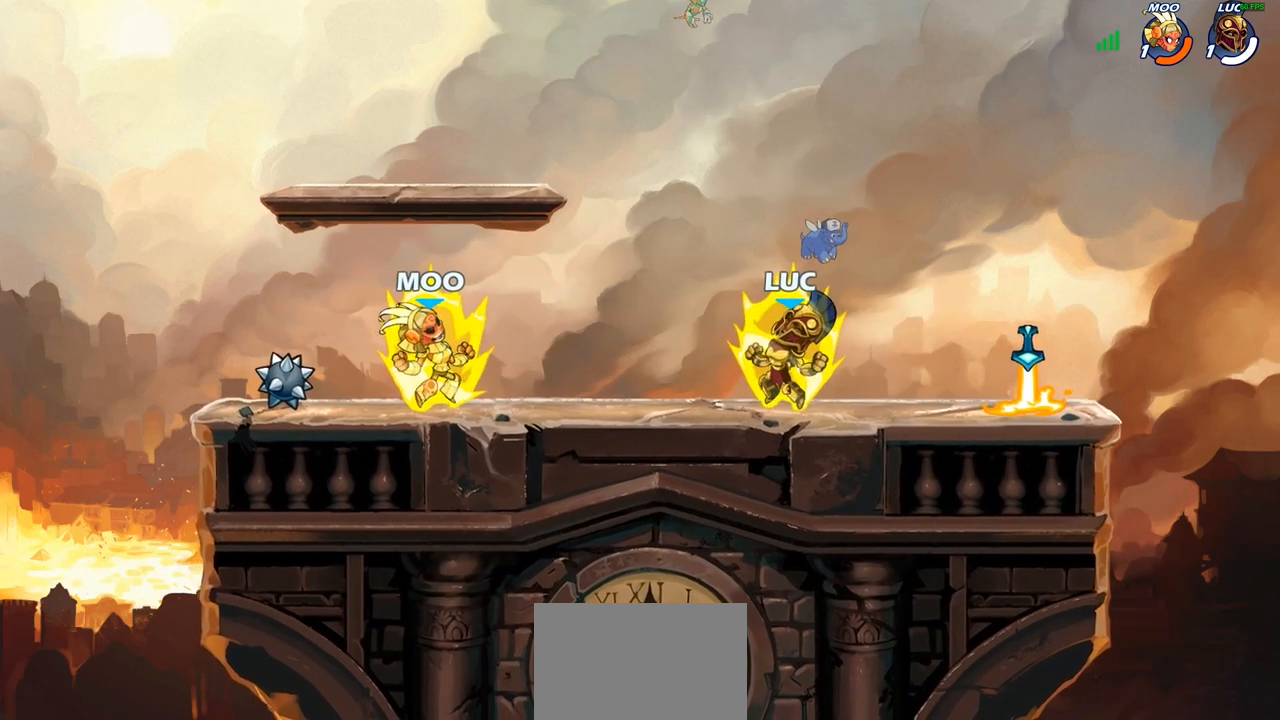
{"buttons": [], "left_stick": "center", "right_stick": "up-right", "events": []}
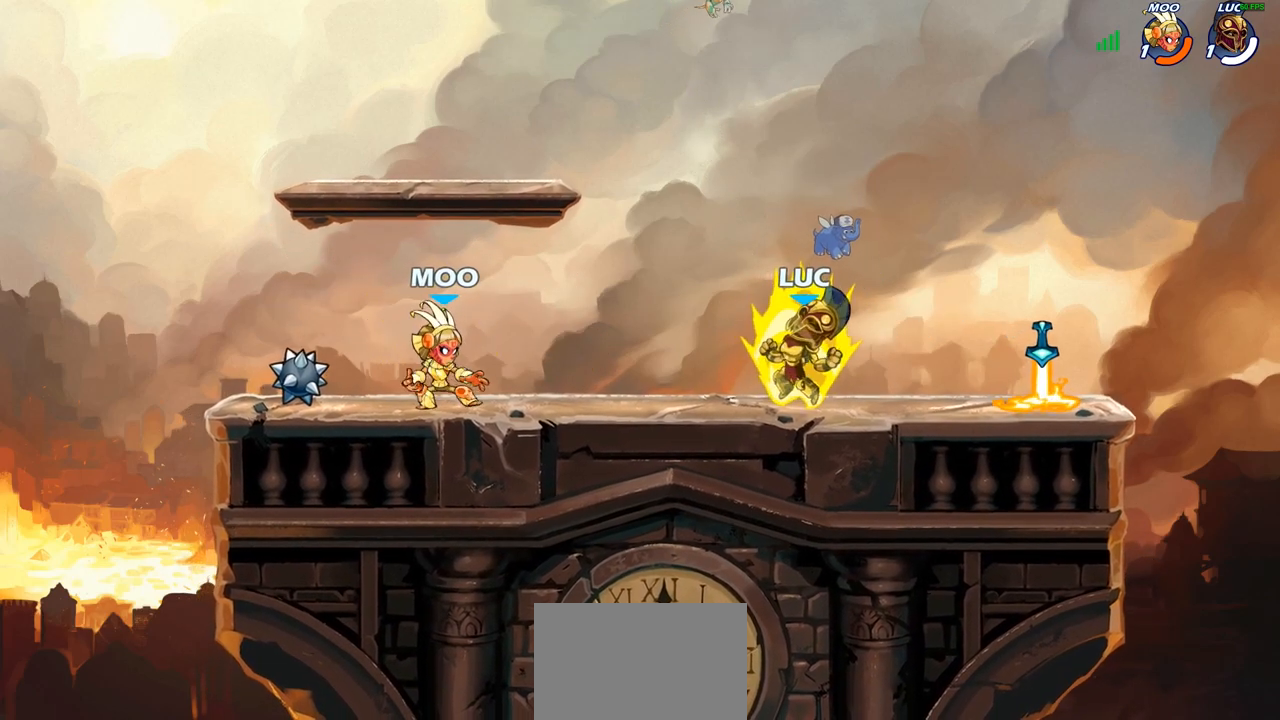
{"buttons": [], "left_stick": "right", "right_stick": "center", "events": [[150, "right_stick", "center"], [283, "left_stick", "right"]]}
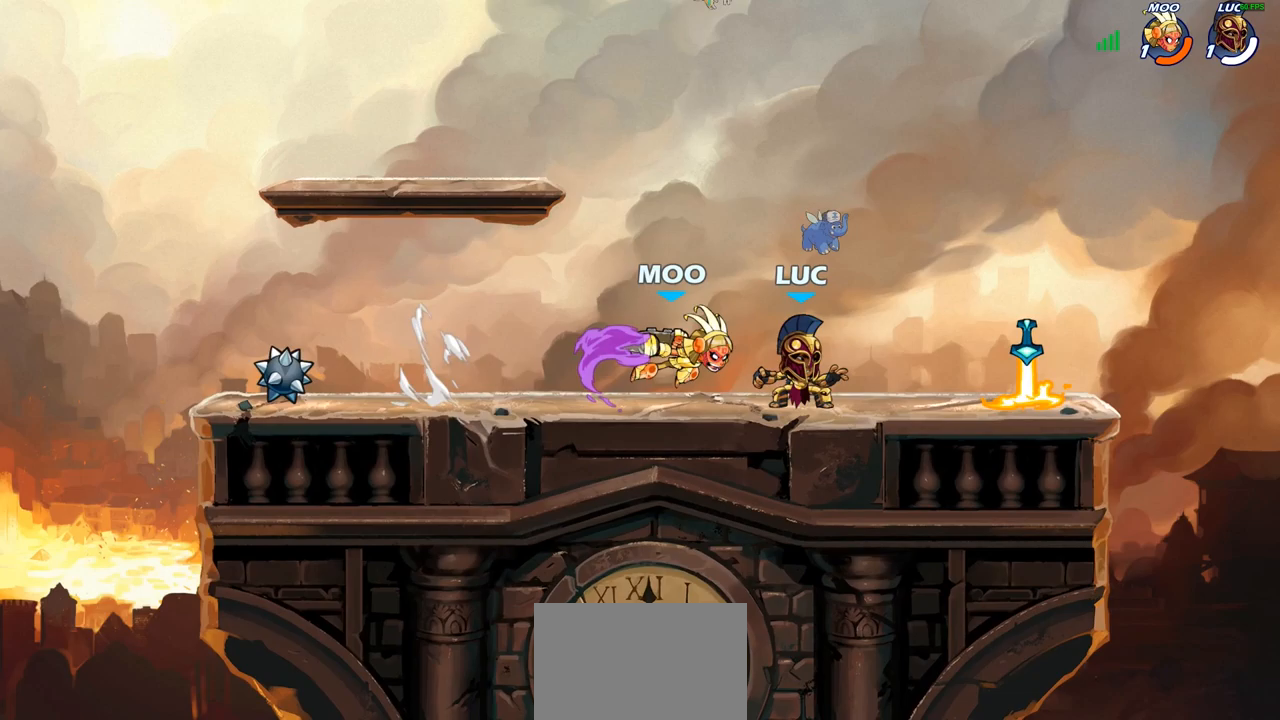
{"buttons": [], "left_stick": "left", "right_stick": "center", "events": [[17, "R2", "down"], [133, "R2", "up"], [300, "left_stick", "up-left"], [400, "left_stick", "left"]]}